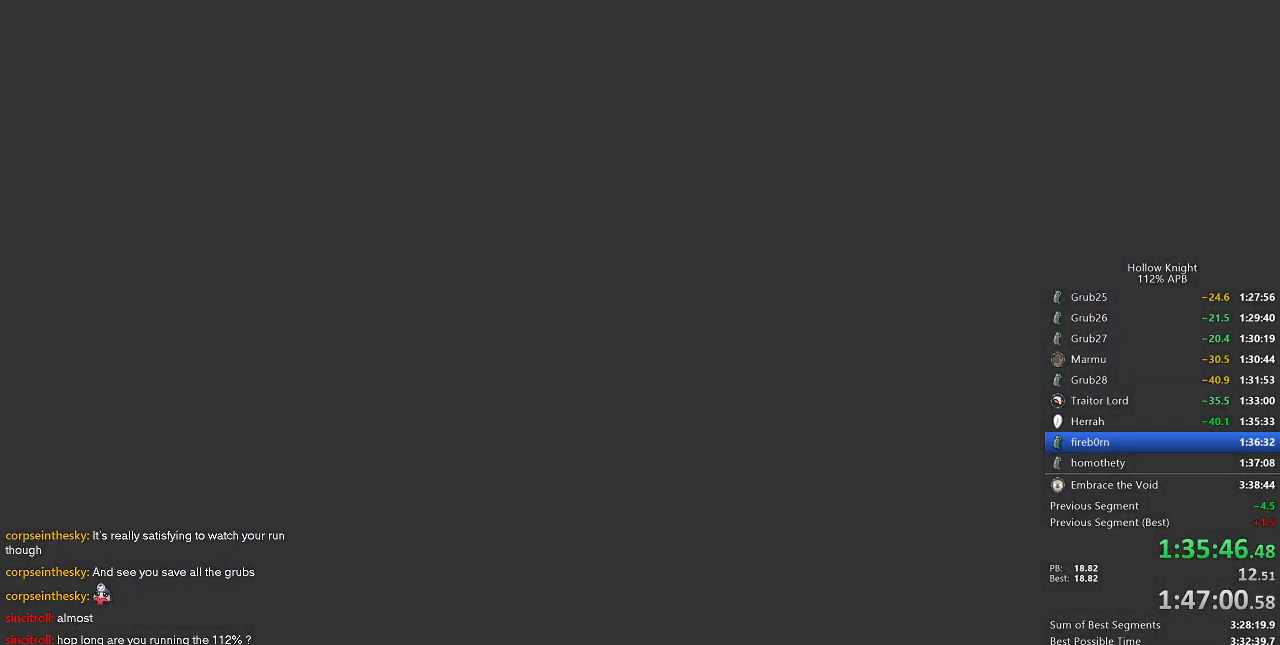
Gameplay with keyboard; each line is a JSON object with the keys held at the frame after it. "events" lists presses ("down") and releases ("up") of "cdash", "dash", "dnail", "down", "heal", "inv", "jump", "left", "nail", "right", "spell" and "up" between this image and that frame as [ms after this image, input, new state], when the widget could be followed in between. No other keys are recorded. Mouse input is not recorded. Key names are as the overlay labels them; some are game actions (e.g. jump) rather than physical keys.
{"keys": ["jump"], "events": [[16, "jump", "down"], [66, "jump", "up"], [166, "jump", "down"], [216, "jump", "up"], [300, "jump", "down"], [400, "jump", "up"], [483, "jump", "down"]]}
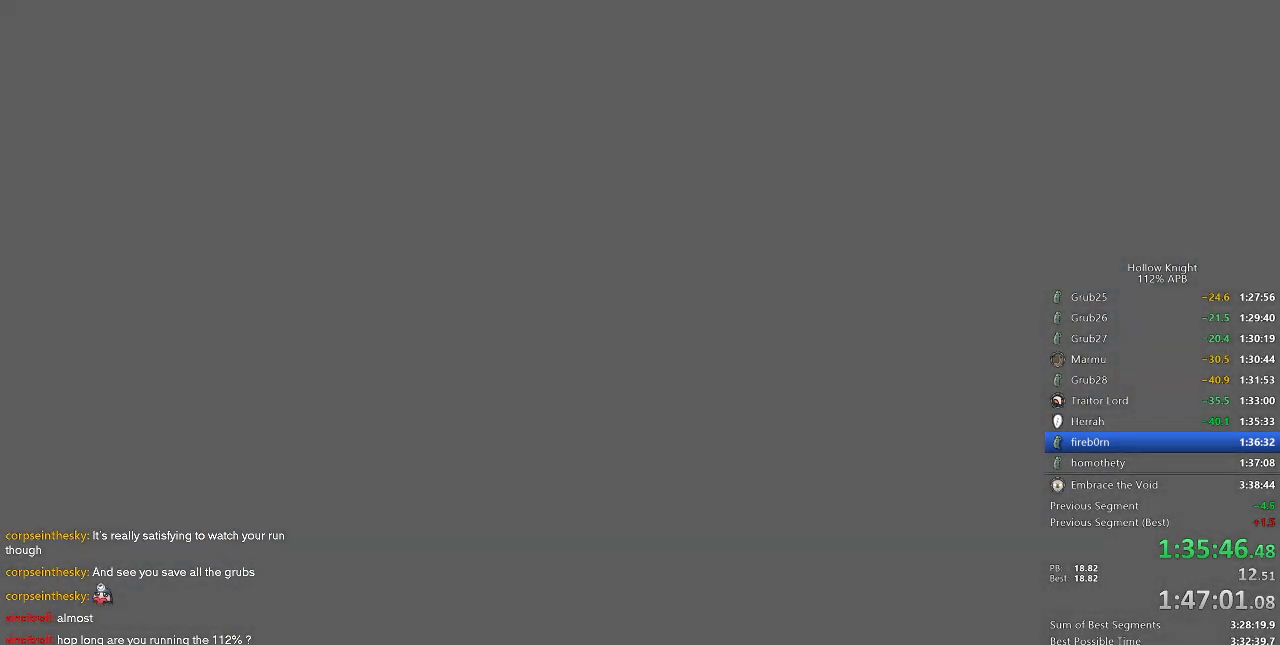
{"keys": [], "events": [[33, "jump", "up"], [133, "jump", "down"], [183, "jump", "up"], [316, "jump", "down"], [366, "jump", "up"], [416, "jump", "down"], [500, "jump", "up"]]}
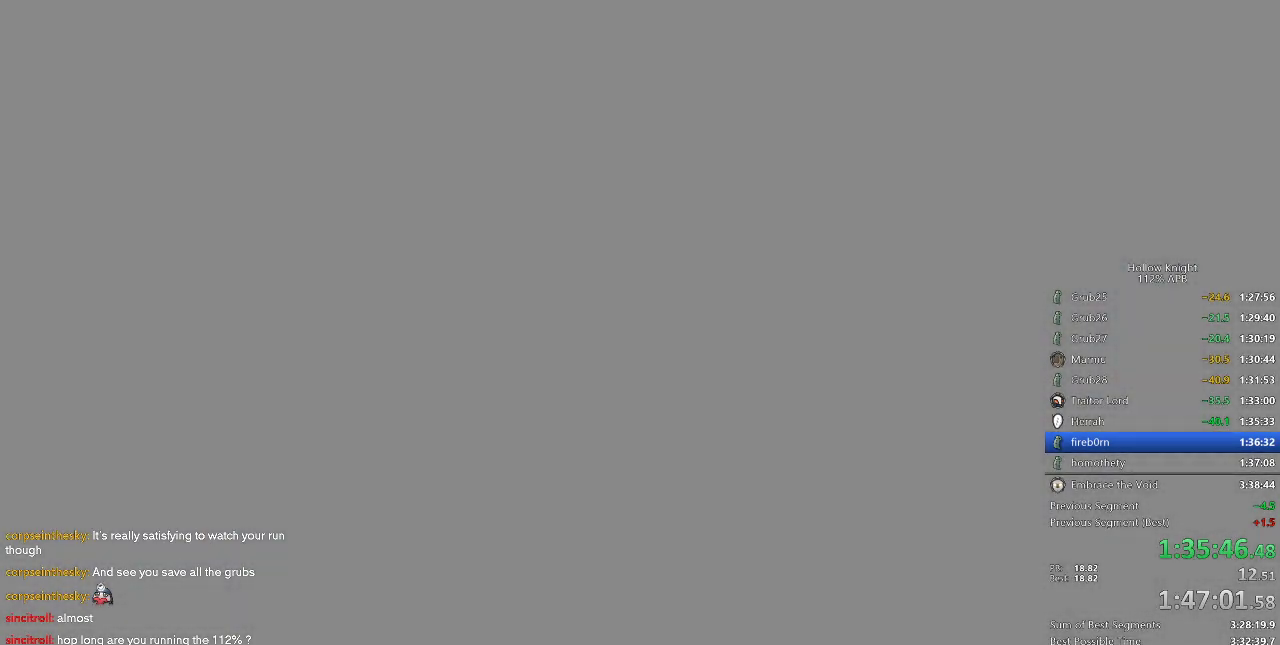
{"keys": [], "events": [[50, "jump", "down"], [100, "jump", "up"]]}
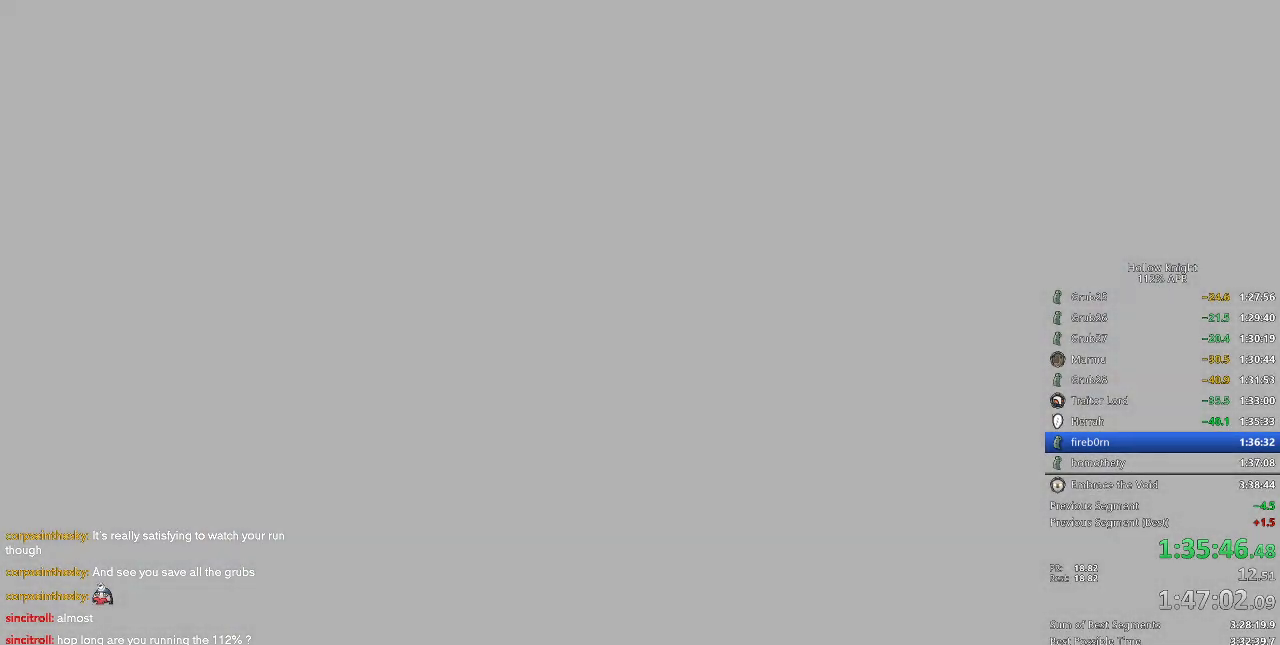
{"keys": [], "events": []}
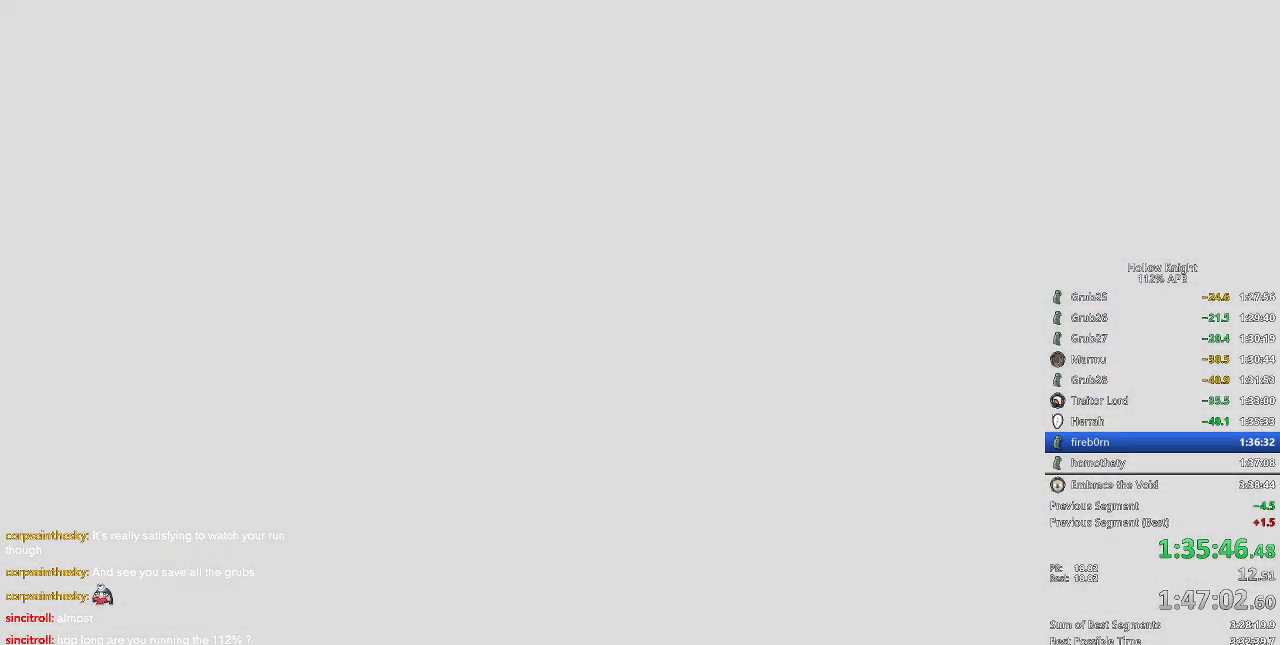
{"keys": [], "events": [[416, "jump", "down"], [466, "jump", "up"]]}
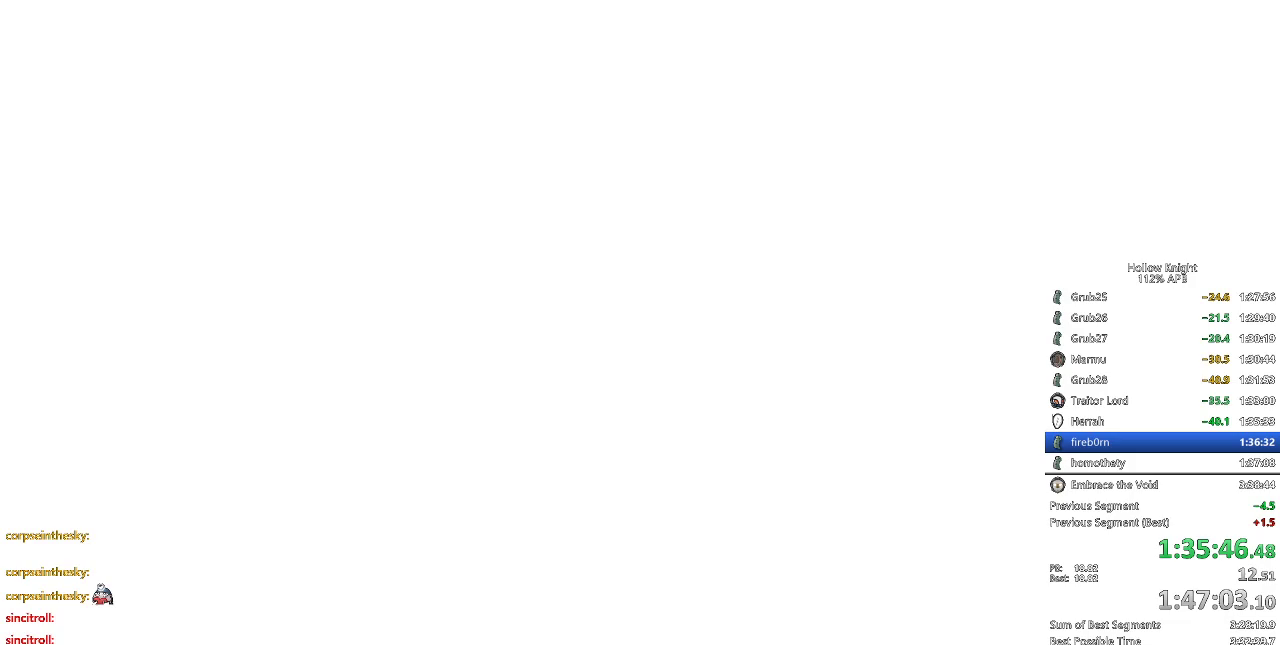
{"keys": [], "events": [[50, "jump", "down"], [100, "jump", "up"], [200, "jump", "down"], [283, "jump", "up"], [333, "jump", "down"], [433, "jump", "up"]]}
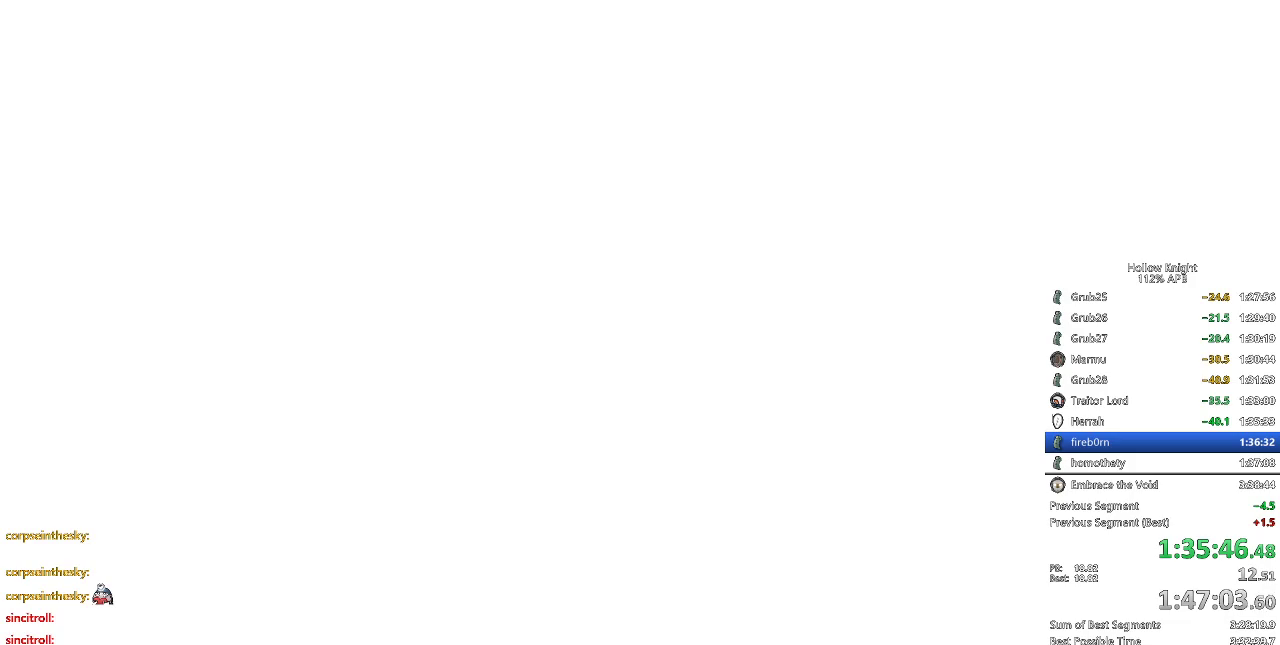
{"keys": ["jump"], "events": [[16, "jump", "down"], [83, "jump", "up"], [183, "jump", "down"], [266, "jump", "up"], [366, "jump", "down"], [400, "jump", "up"], [500, "jump", "down"]]}
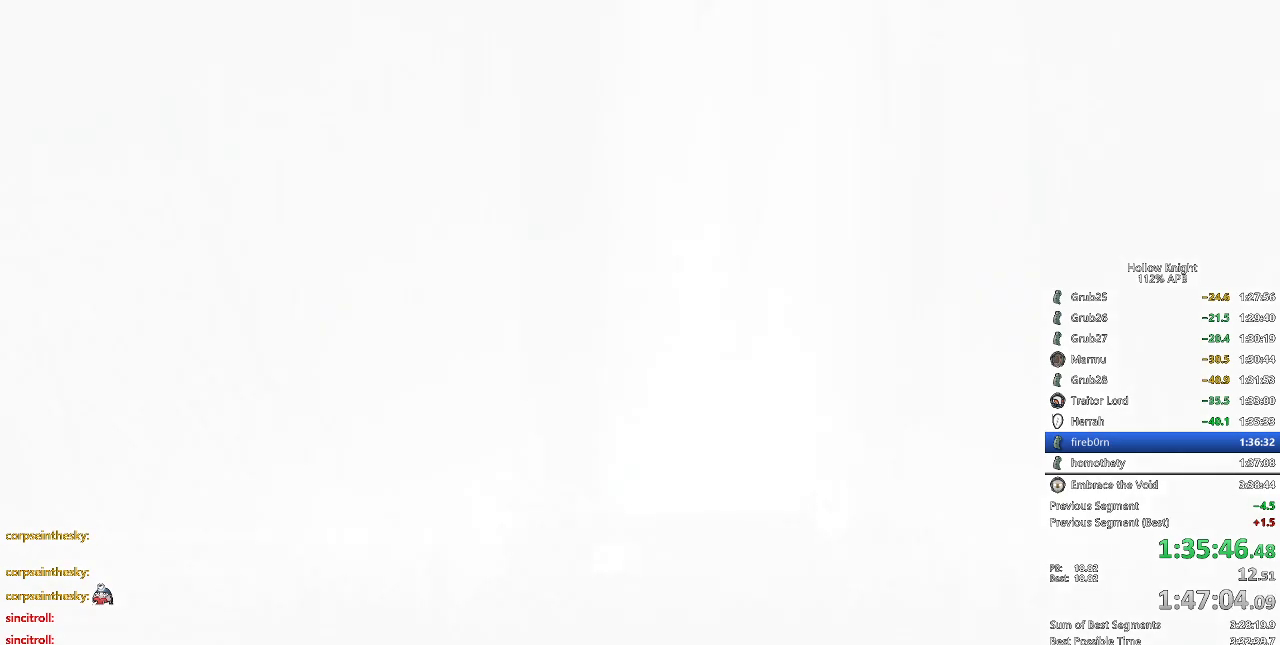
{"keys": ["jump"], "events": [[50, "jump", "up"], [133, "jump", "down"], [200, "jump", "up"], [233, "jump", "down"], [283, "jump", "up"], [366, "jump", "down"], [400, "jump", "up"], [500, "jump", "down"]]}
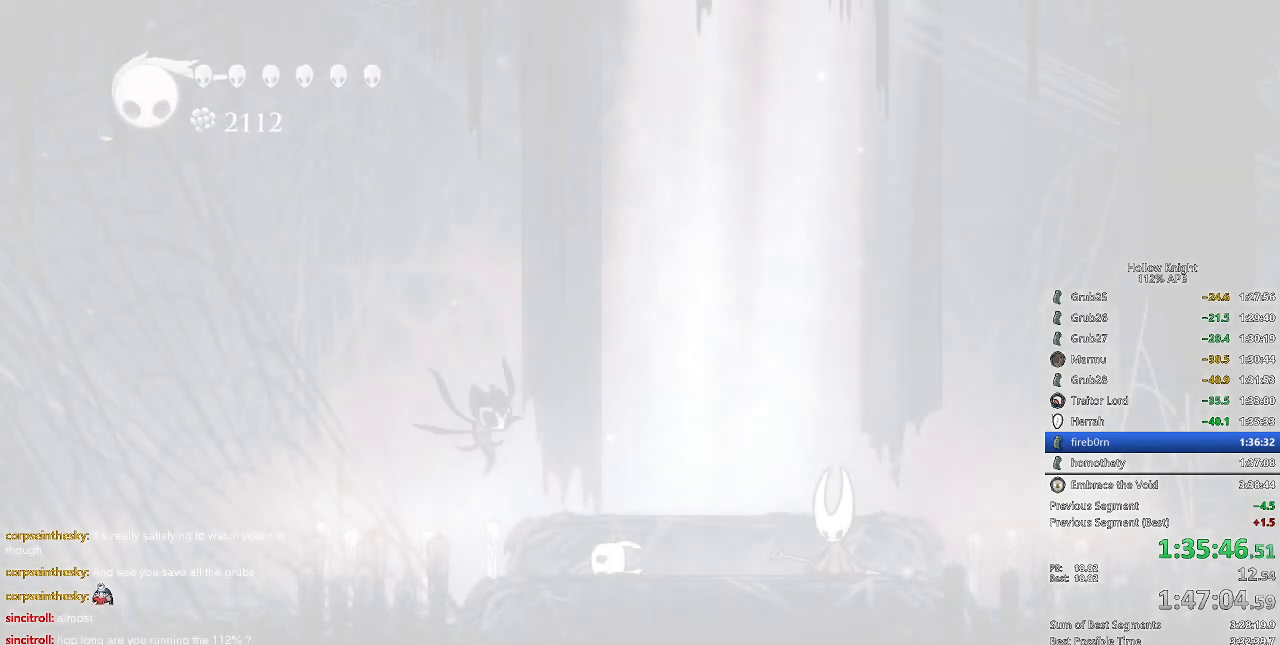
{"keys": ["right"], "events": [[66, "jump", "up"], [200, "right", "down"], [300, "right", "up"], [333, "right", "down"], [433, "right", "up"], [483, "right", "down"]]}
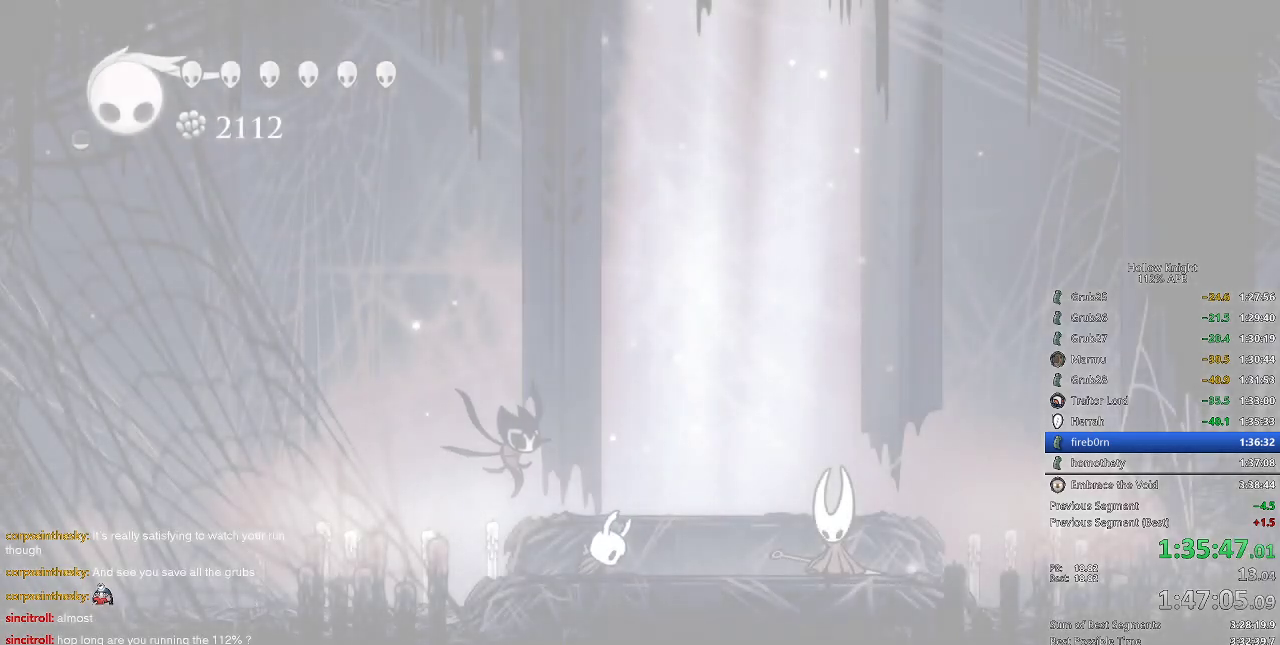
{"keys": ["right"], "events": [[66, "right", "up"], [100, "right", "down"], [200, "right", "up"], [250, "right", "down"], [300, "right", "up"], [366, "right", "down"], [450, "right", "up"], [500, "right", "down"]]}
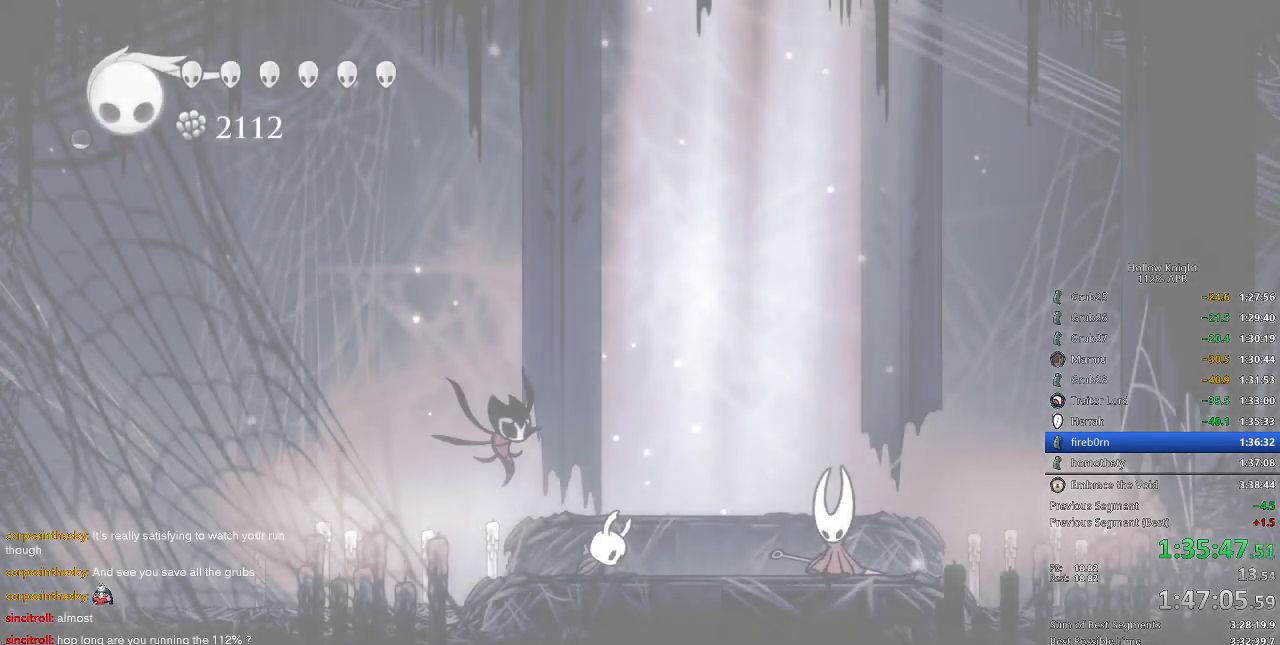
{"keys": ["right"], "events": [[66, "right", "up"], [133, "right", "down"], [200, "right", "up"], [233, "right", "down"], [300, "right", "up"], [316, "right", "down"]]}
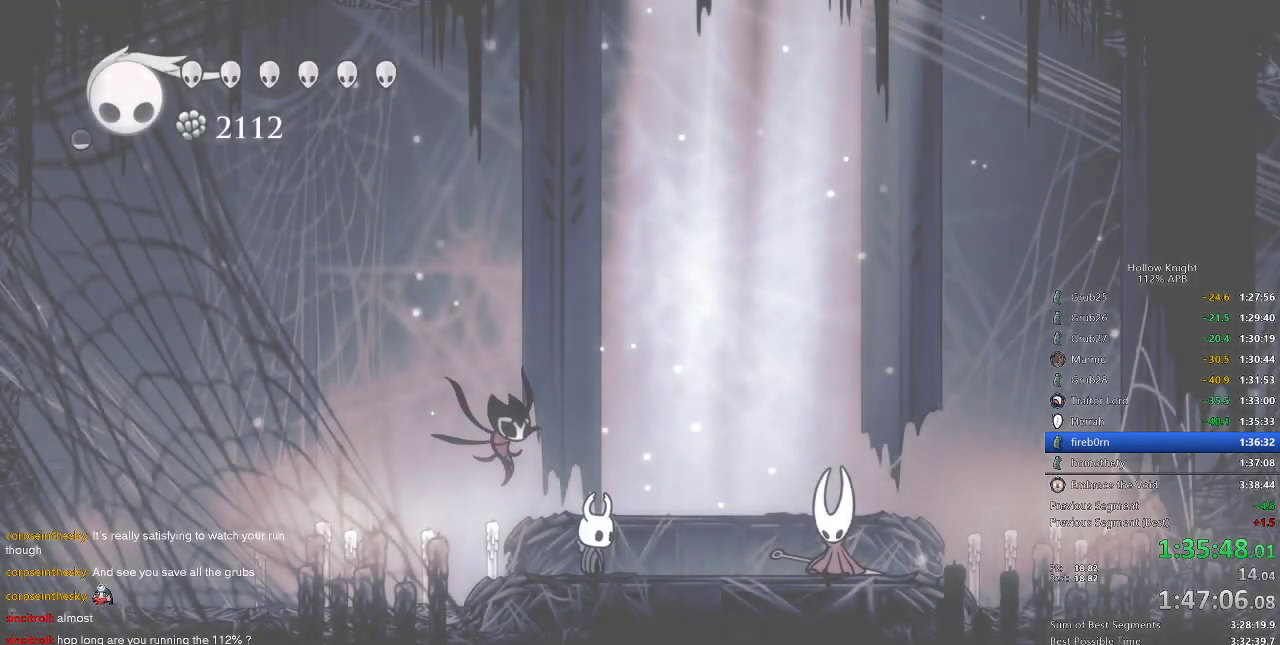
{"keys": ["right"], "events": [[233, "dash", "down"], [383, "dash", "up"]]}
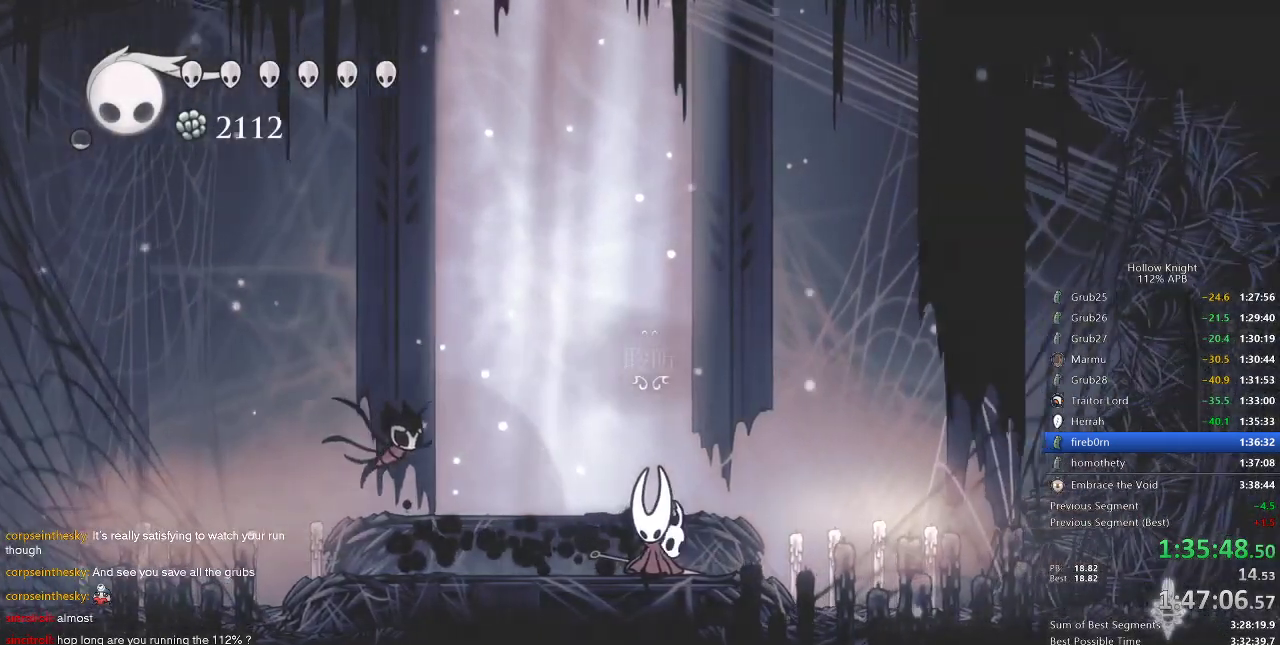
{"keys": ["right"], "events": [[116, "dash", "down"], [200, "dash", "up"]]}
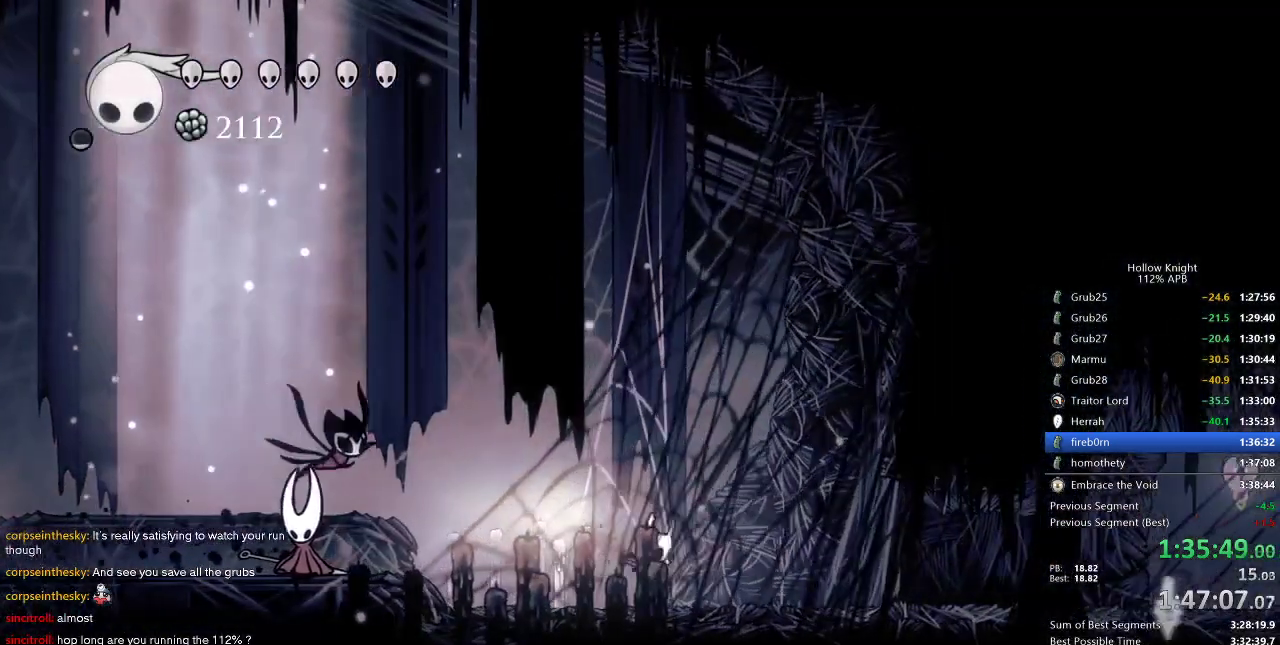
{"keys": ["dash", "right"], "events": [[50, "dash", "down"], [200, "dash", "up"], [466, "dash", "down"]]}
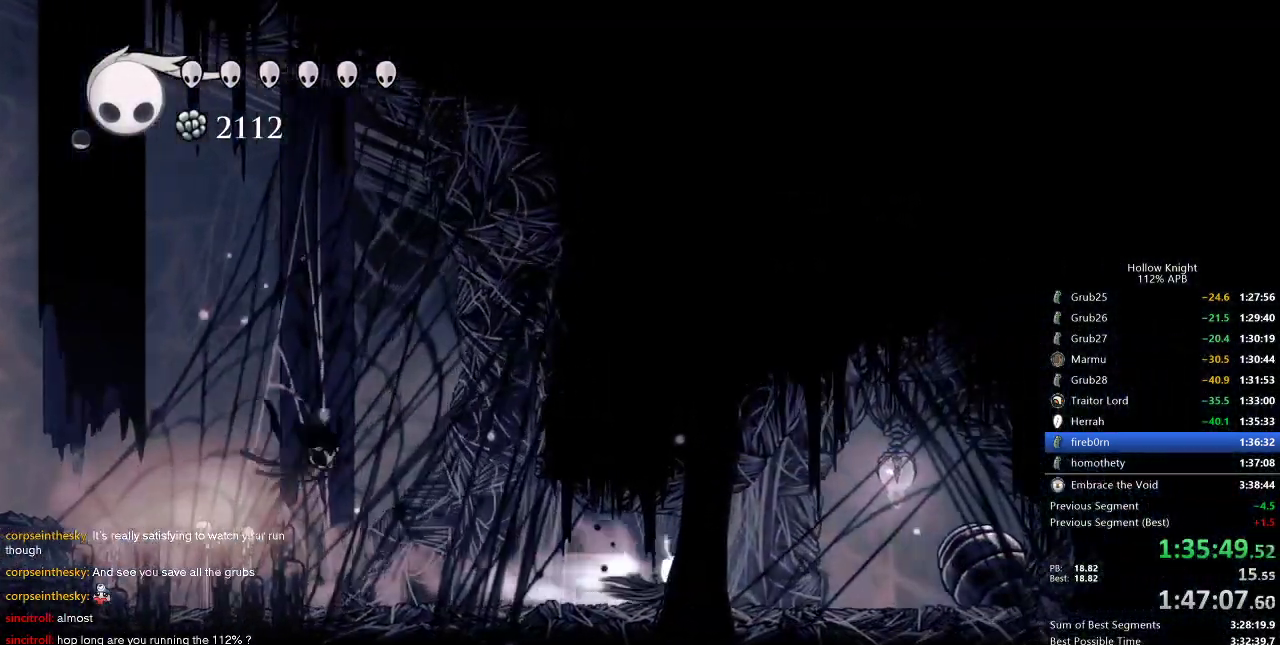
{"keys": ["down"], "events": [[116, "dash", "up"], [250, "right", "up"], [333, "down", "down"], [333, "jump", "down"], [433, "jump", "up"]]}
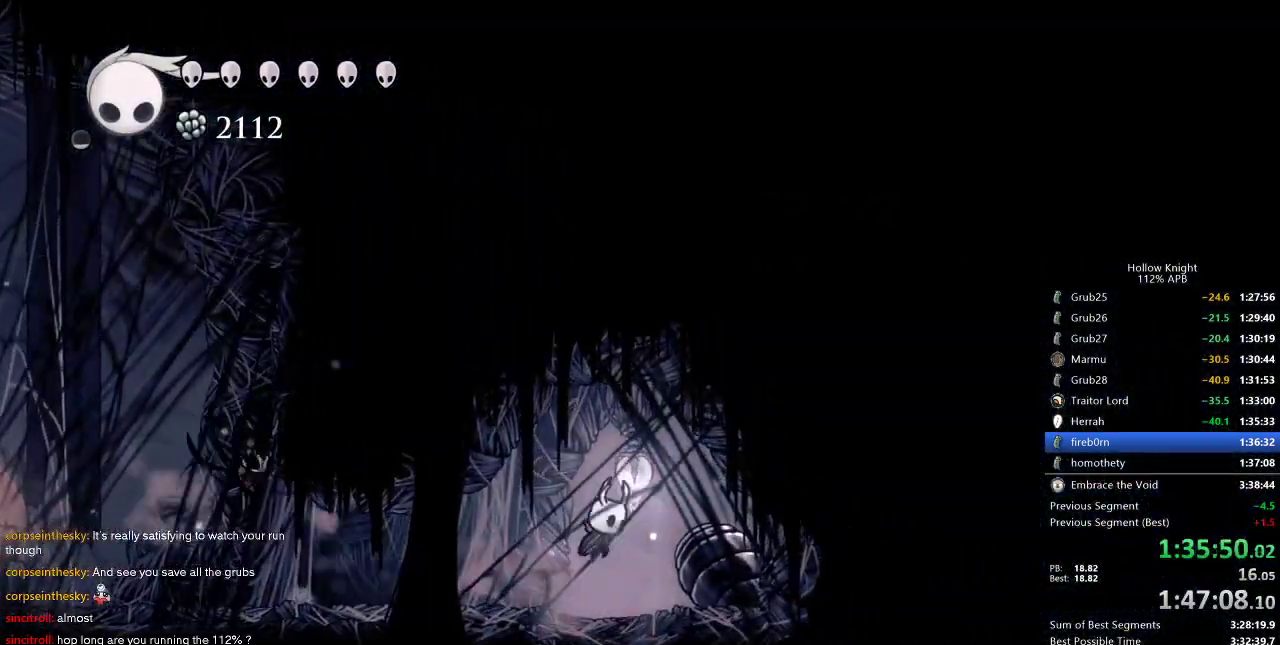
{"keys": ["down"], "events": [[116, "dash", "down"], [250, "dash", "up"]]}
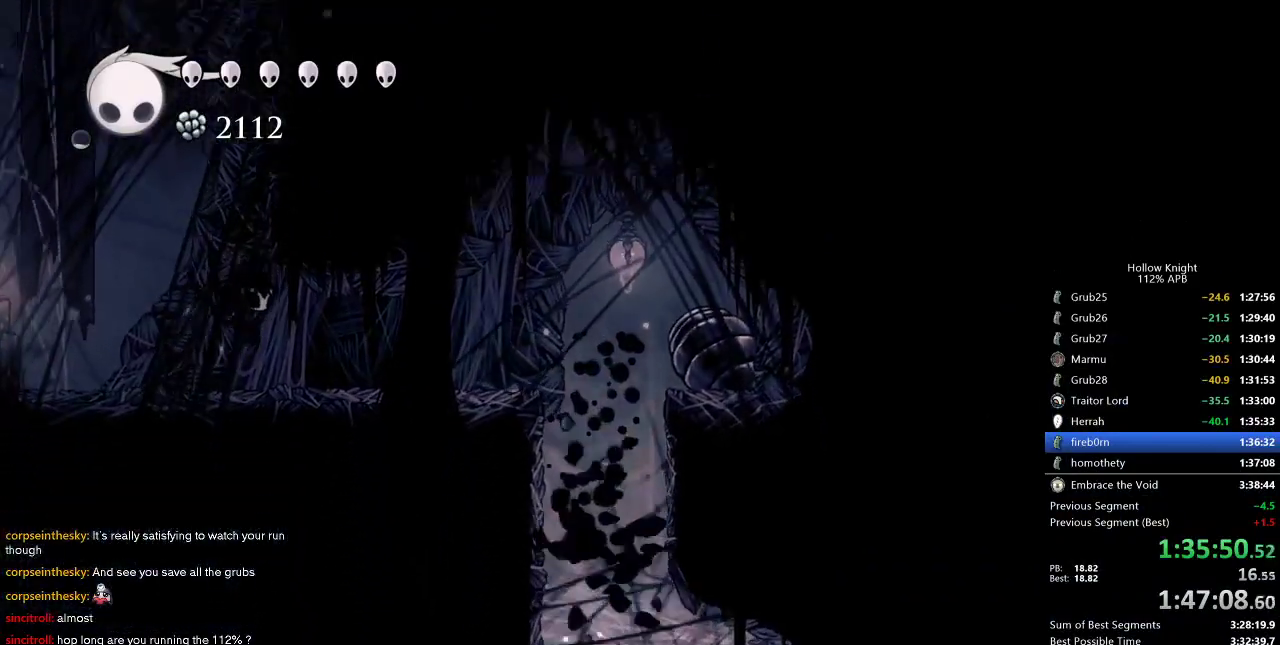
{"keys": ["left"], "events": [[133, "down", "up"], [383, "left", "down"]]}
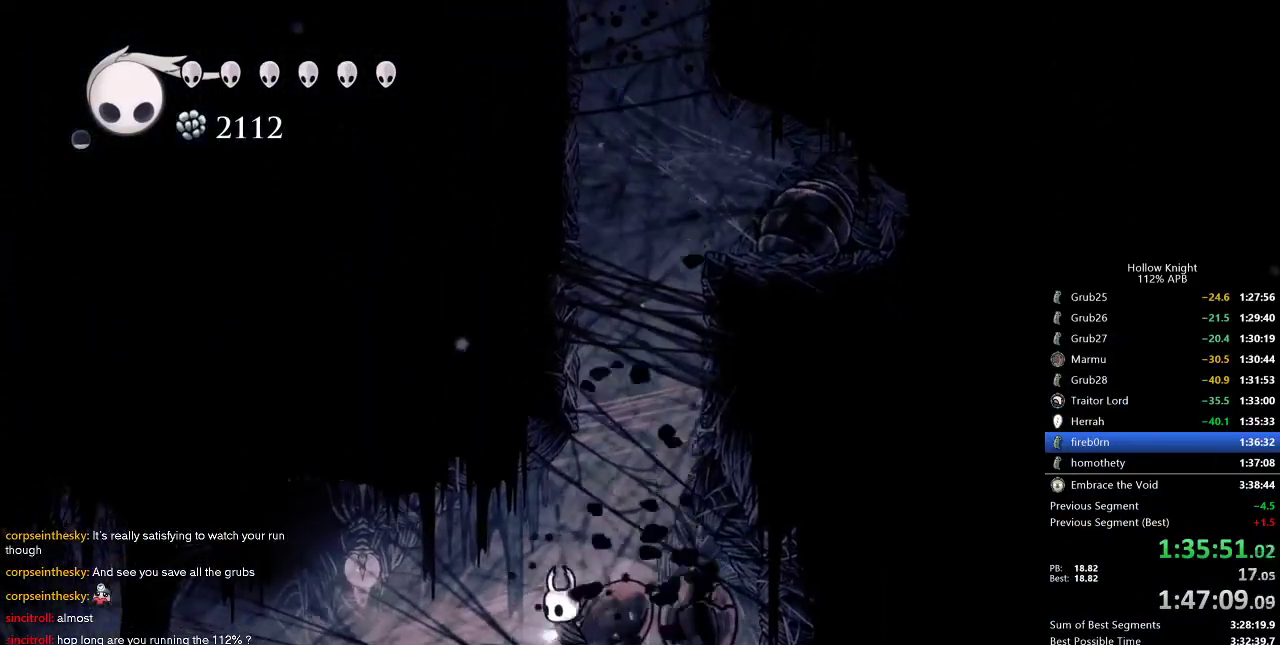
{"keys": ["dash", "down"], "events": [[100, "dash", "down"], [200, "dash", "up"], [333, "down", "down"], [333, "left", "up"], [433, "dash", "down"]]}
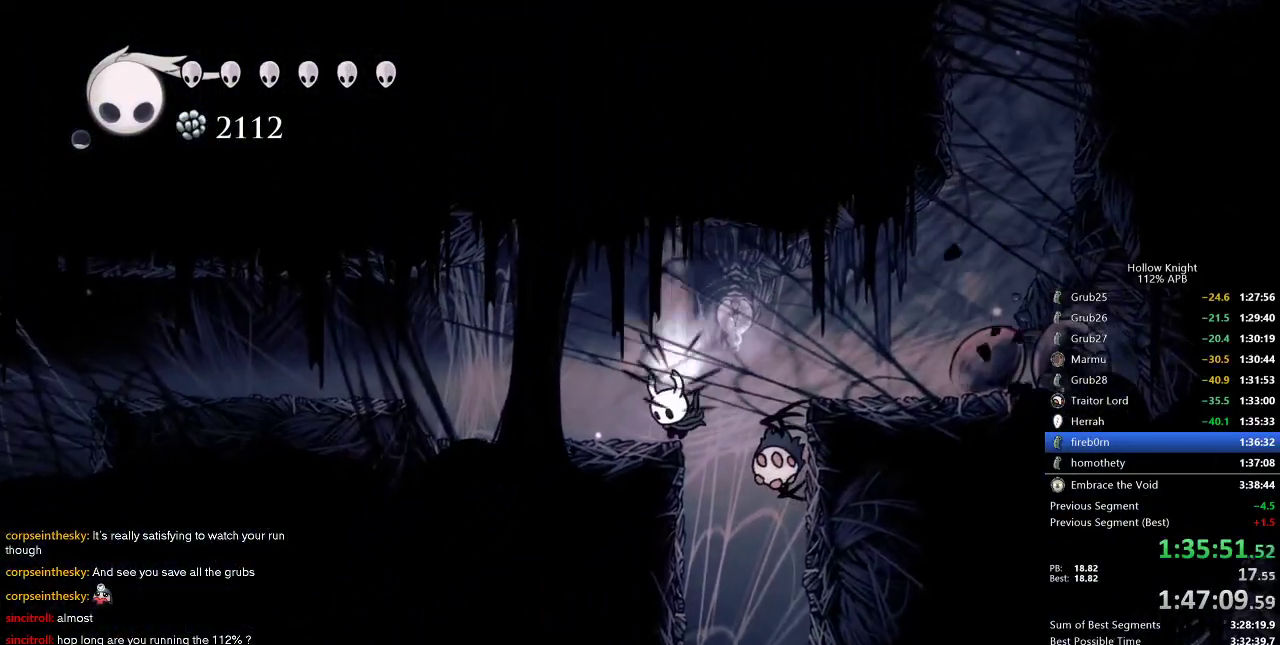
{"keys": [], "events": [[16, "dash", "up"], [66, "right", "down"], [166, "down", "up"], [250, "right", "up"], [350, "right", "down"], [483, "right", "up"]]}
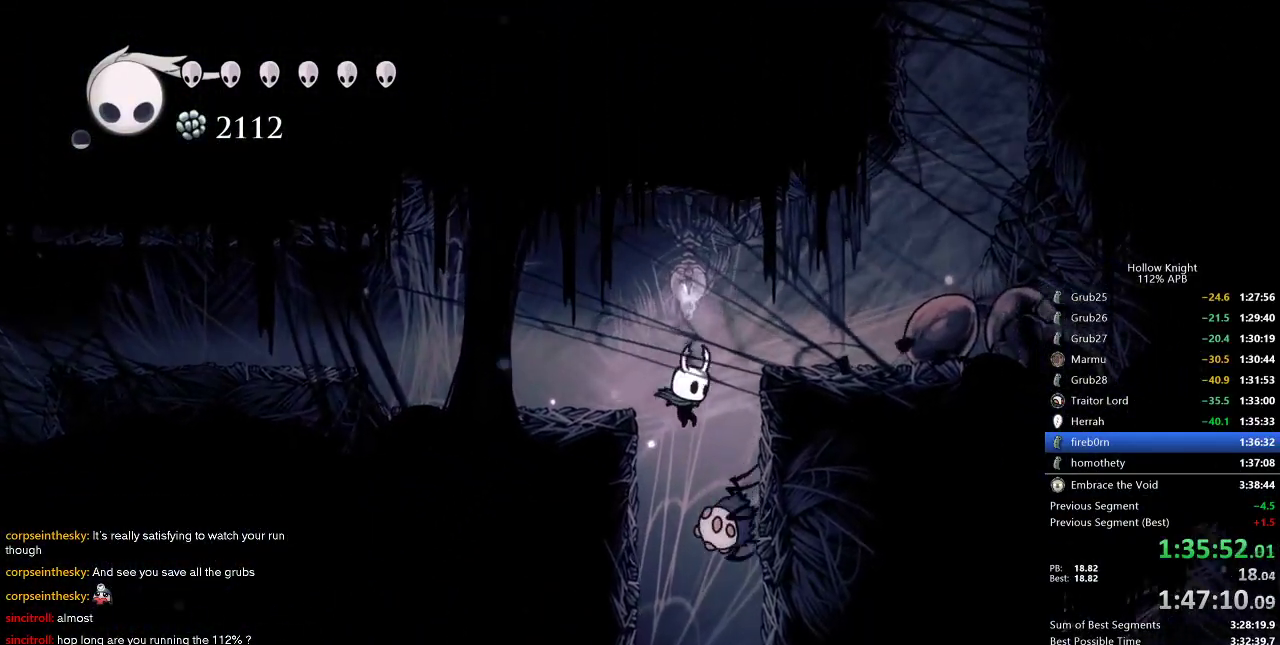
{"keys": [], "events": []}
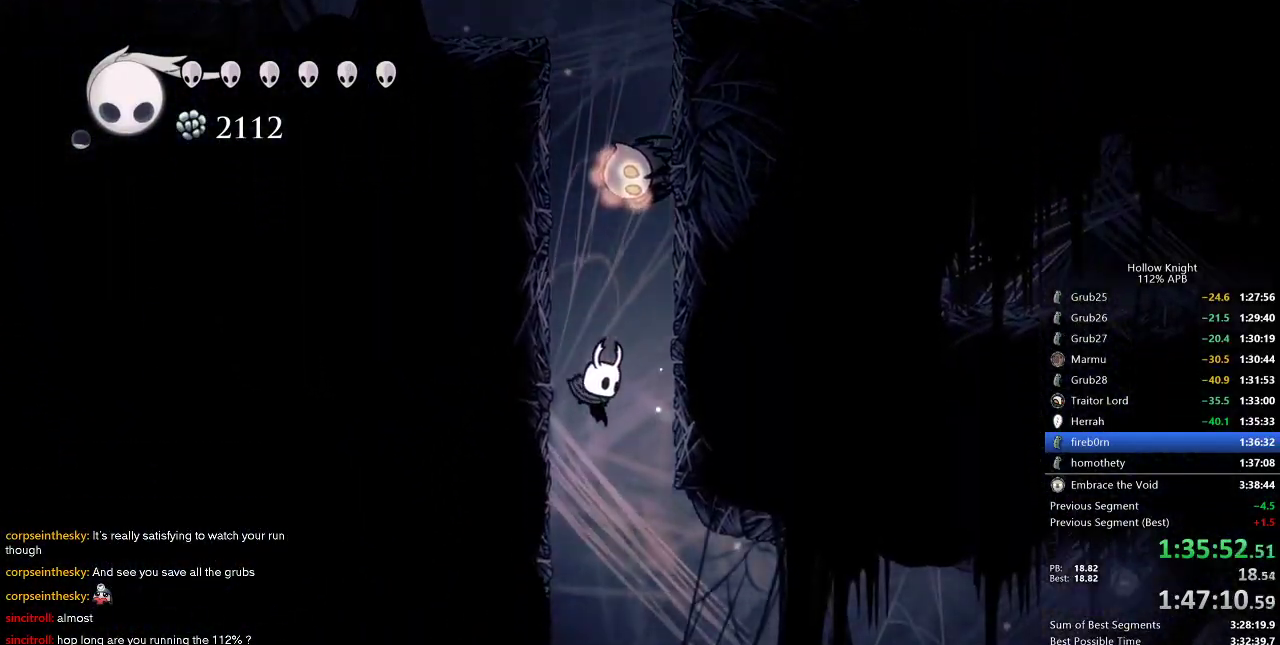
{"keys": ["right"], "events": [[100, "right", "down"], [233, "dash", "down"], [333, "dash", "up"]]}
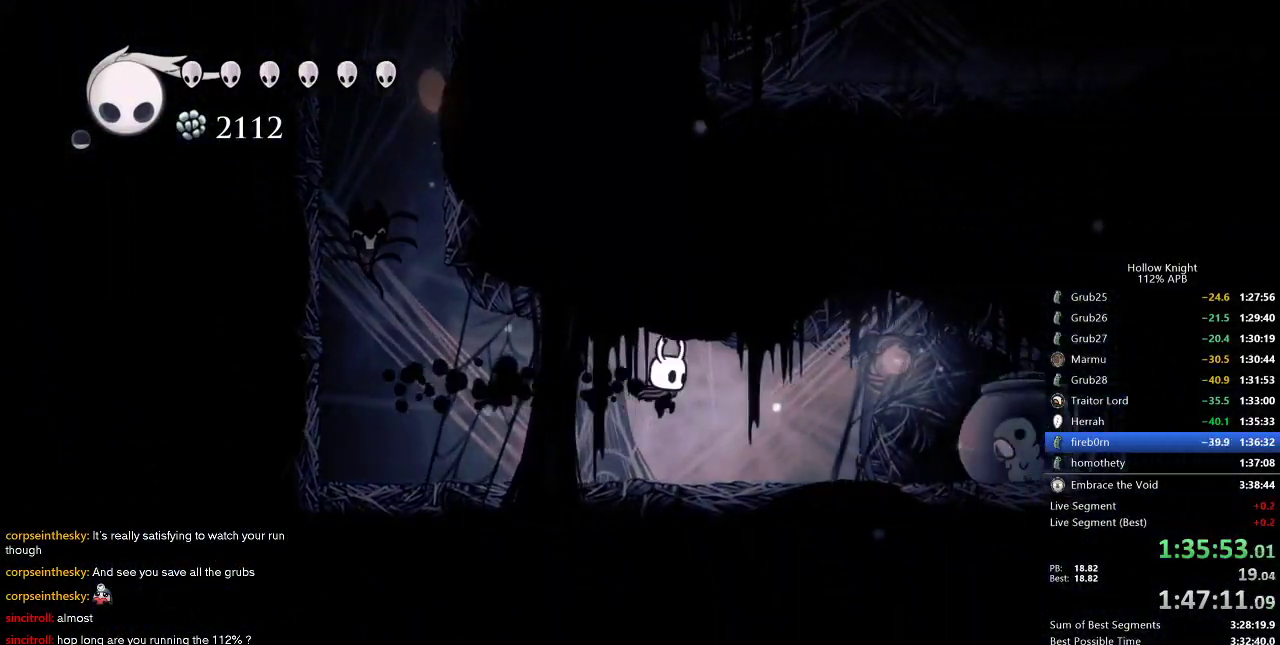
{"keys": ["left"], "events": [[333, "nail", "down"], [450, "nail", "up"], [483, "left", "down"], [483, "right", "up"]]}
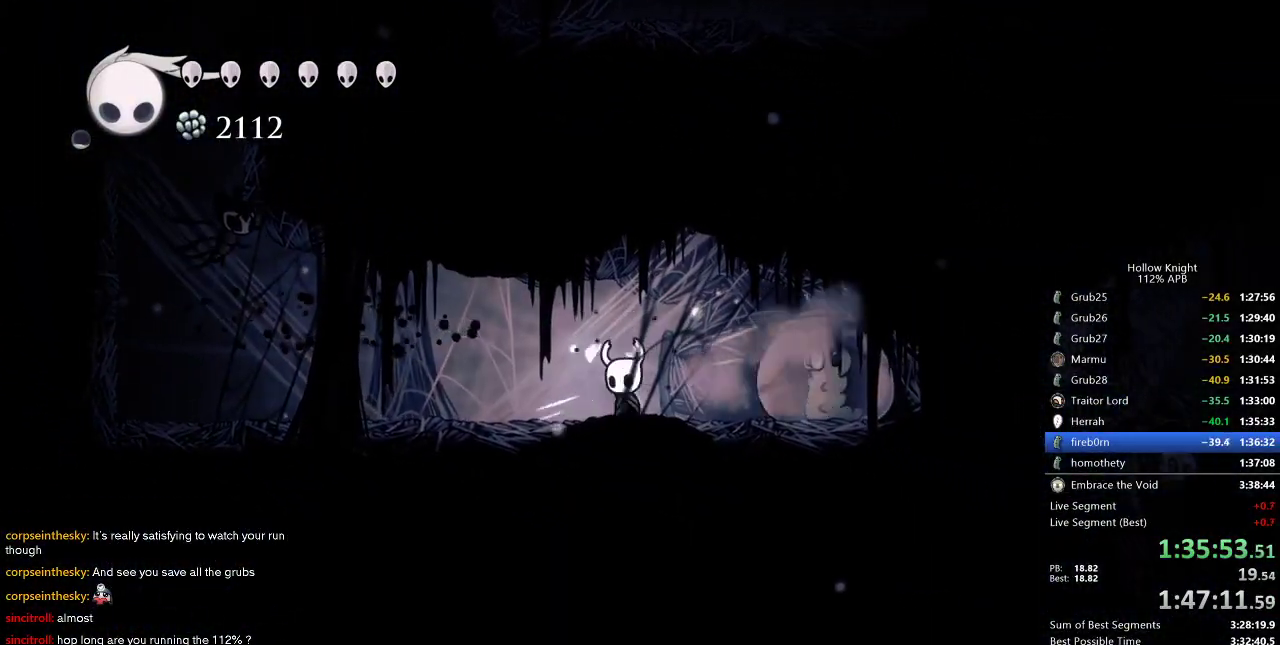
{"keys": ["right"], "events": [[183, "dash", "down"], [316, "dash", "up"], [366, "left", "up"], [366, "right", "down"]]}
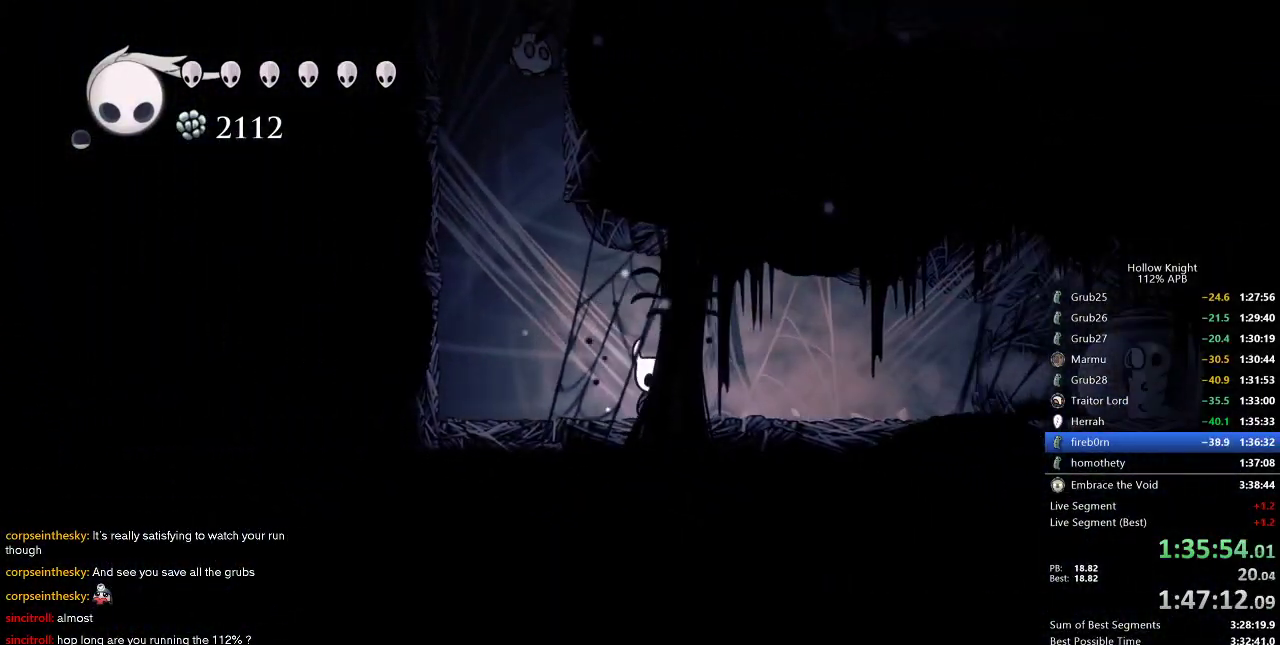
{"keys": ["right"], "events": [[250, "dash", "down"], [333, "dash", "up"]]}
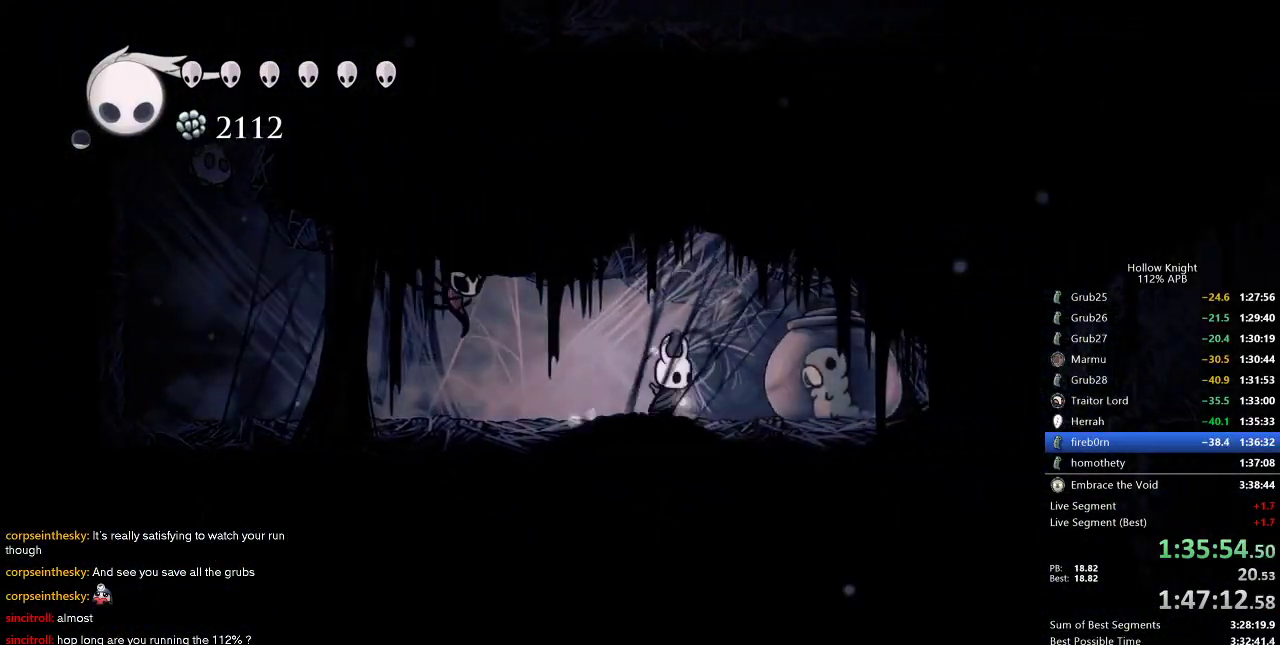
{"keys": ["dash", "left"], "events": [[66, "nail", "down"], [116, "left", "down"], [116, "nail", "up"], [116, "right", "up"], [483, "dash", "down"]]}
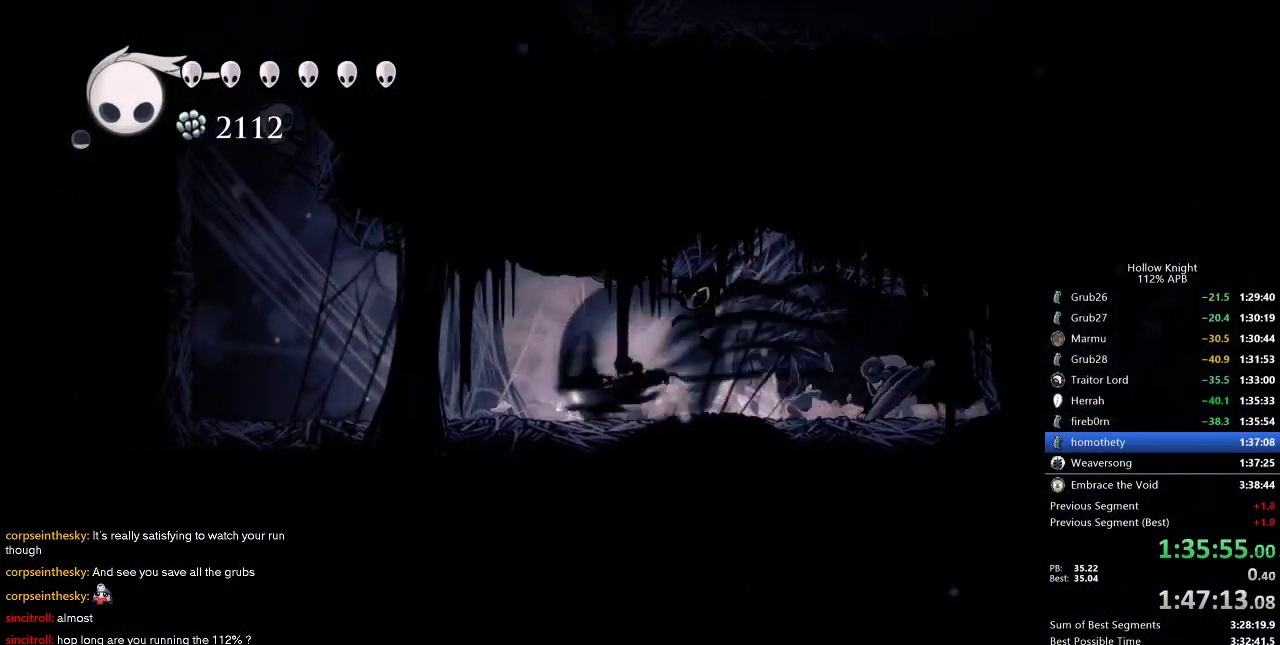
{"keys": ["jump", "left"], "events": [[166, "dash", "up"], [366, "jump", "down"]]}
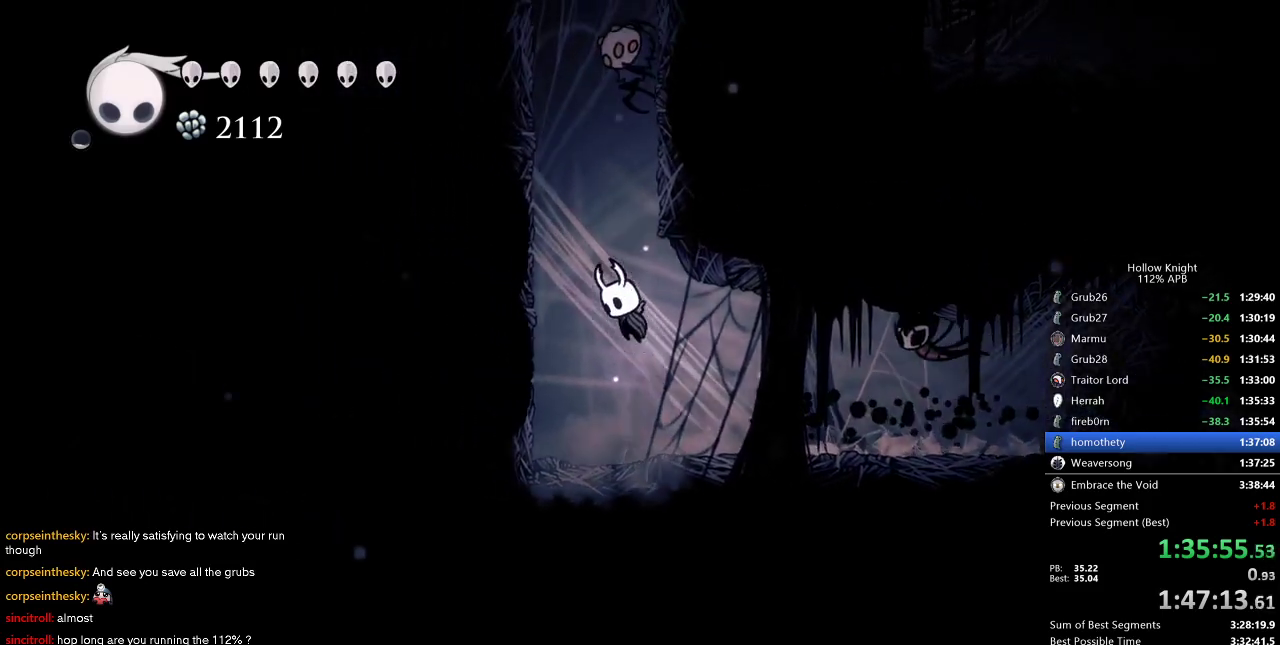
{"keys": ["down", "jump", "left"], "events": [[283, "jump", "up"], [333, "jump", "down"], [466, "down", "down"]]}
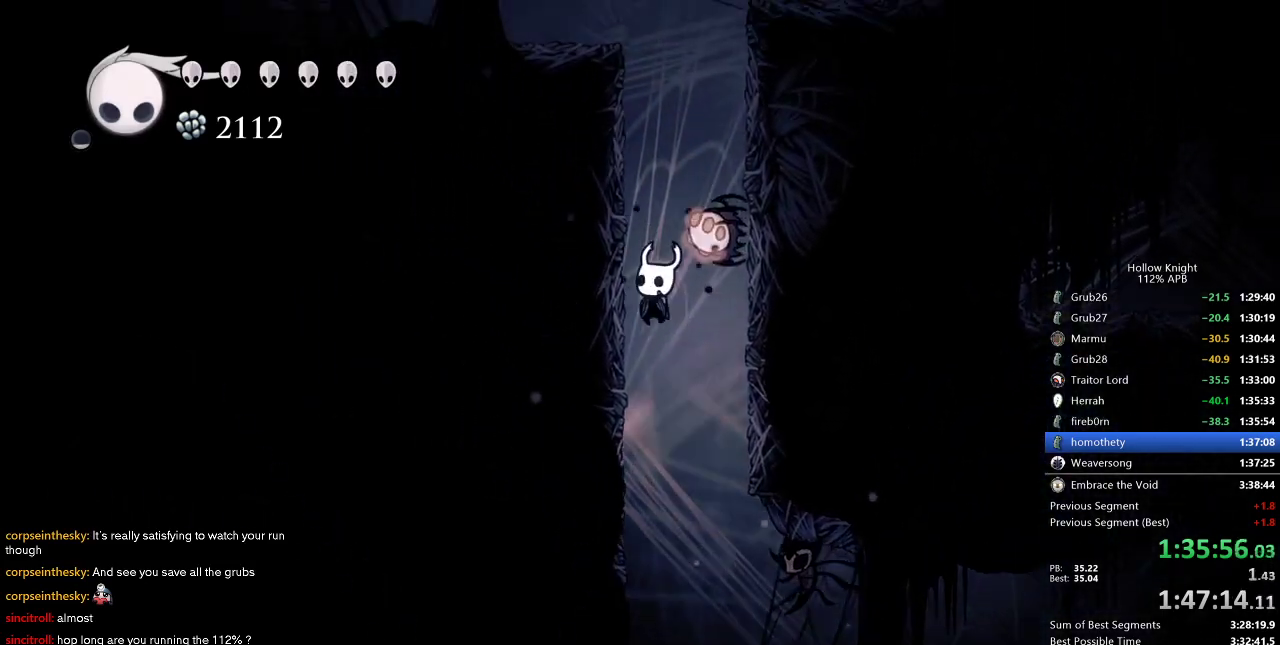
{"keys": ["down", "jump", "left"], "events": [[16, "nail", "down"], [250, "jump", "up"], [250, "nail", "up"], [350, "jump", "down"]]}
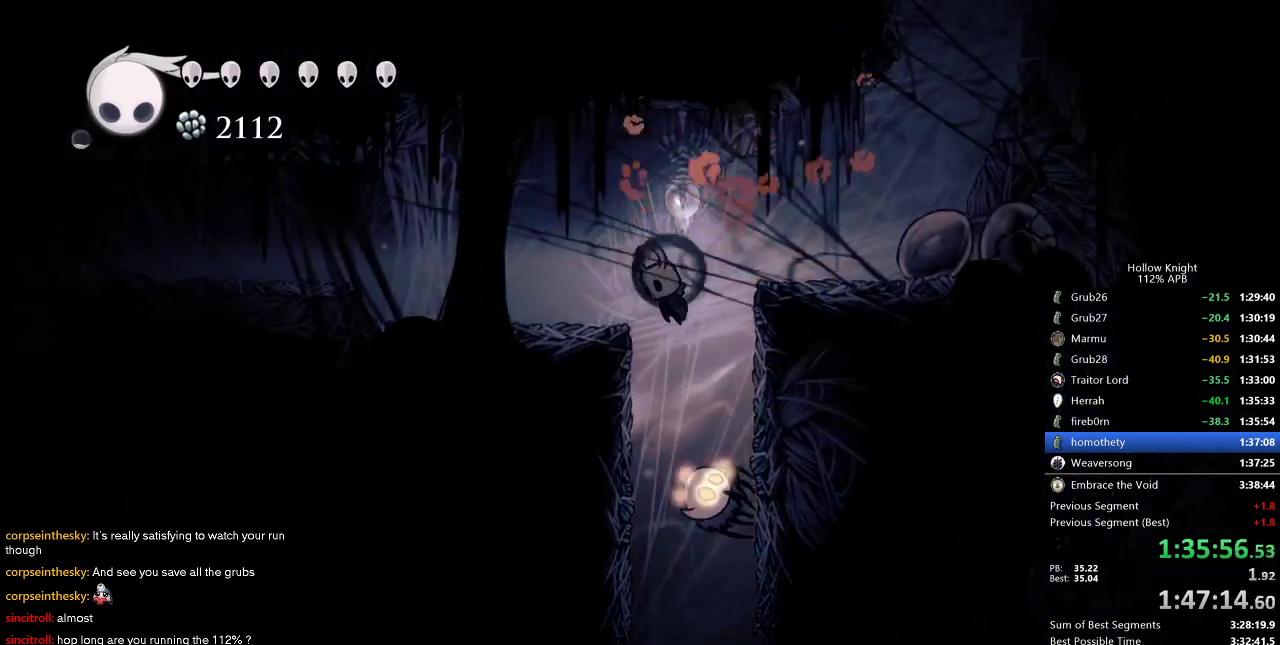
{"keys": ["left"], "events": [[83, "down", "up"], [133, "dash", "down"], [183, "jump", "up"], [316, "dash", "up"]]}
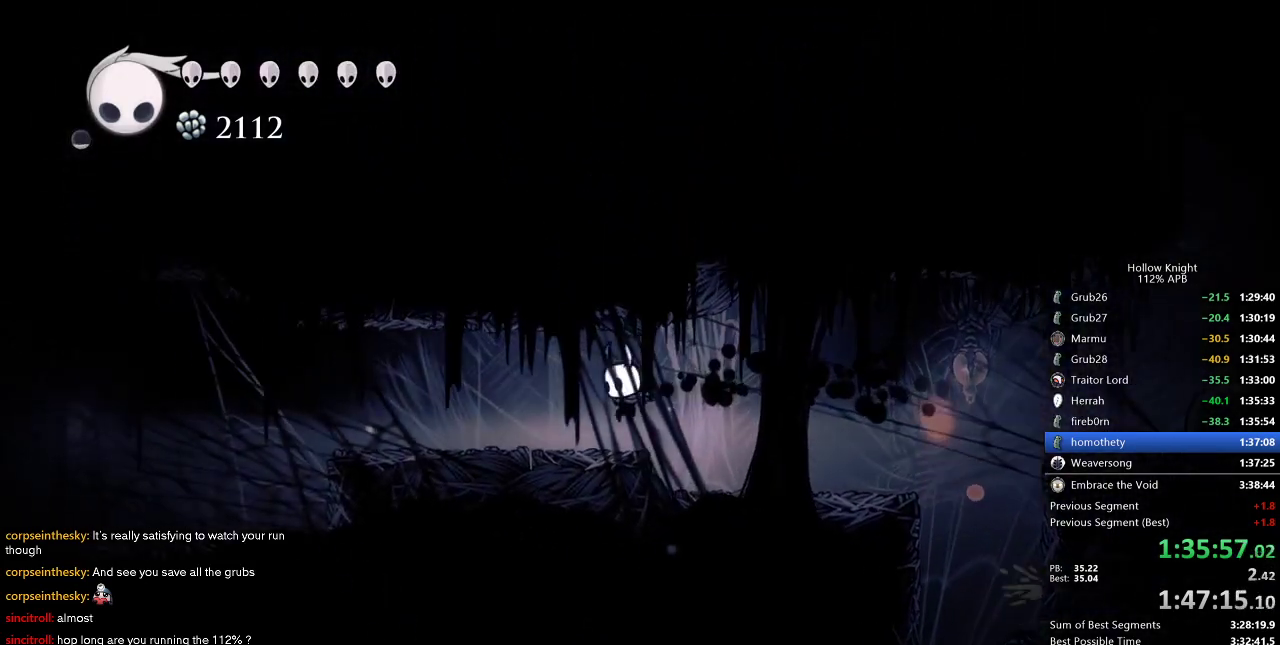
{"keys": ["left"], "events": [[100, "dash", "down"], [200, "dash", "up"]]}